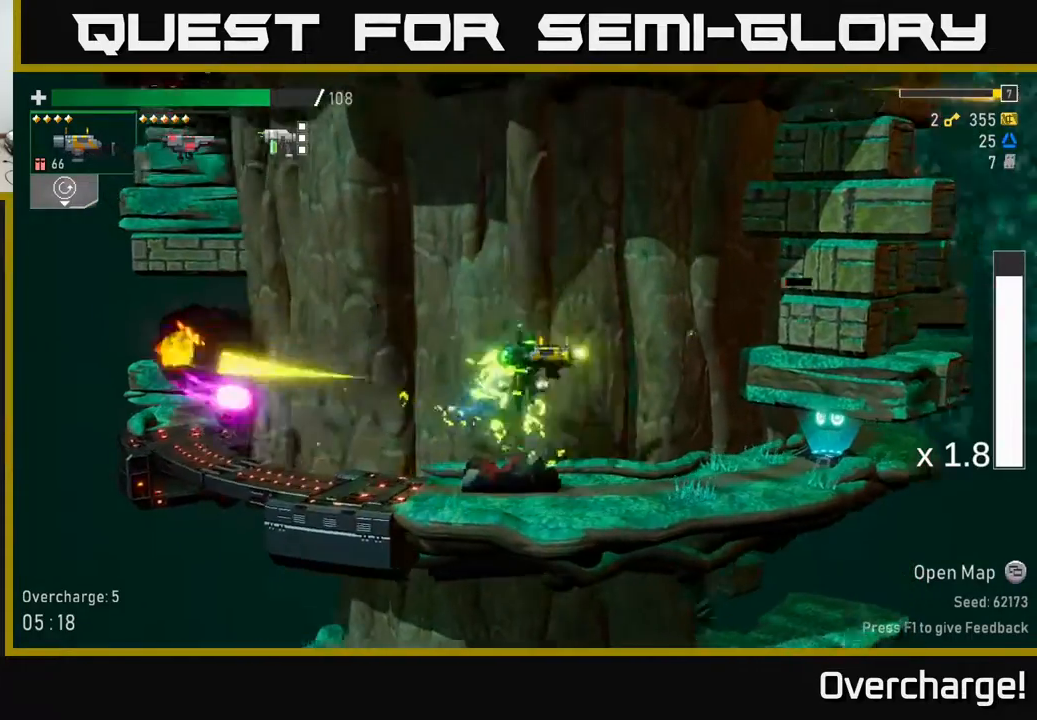
Gameplay with a controller (Xbox layout); each line is a JSON object with the inputs held at the frame after it. "events" lists button and stick changes between this image and that frame as [ms after this image, input, new state], when the widget could be followed in between. Not read: right_stick.
{"buttons": [], "left_stick": "right", "events": [[350, "X", "down"], [467, "X", "up"]]}
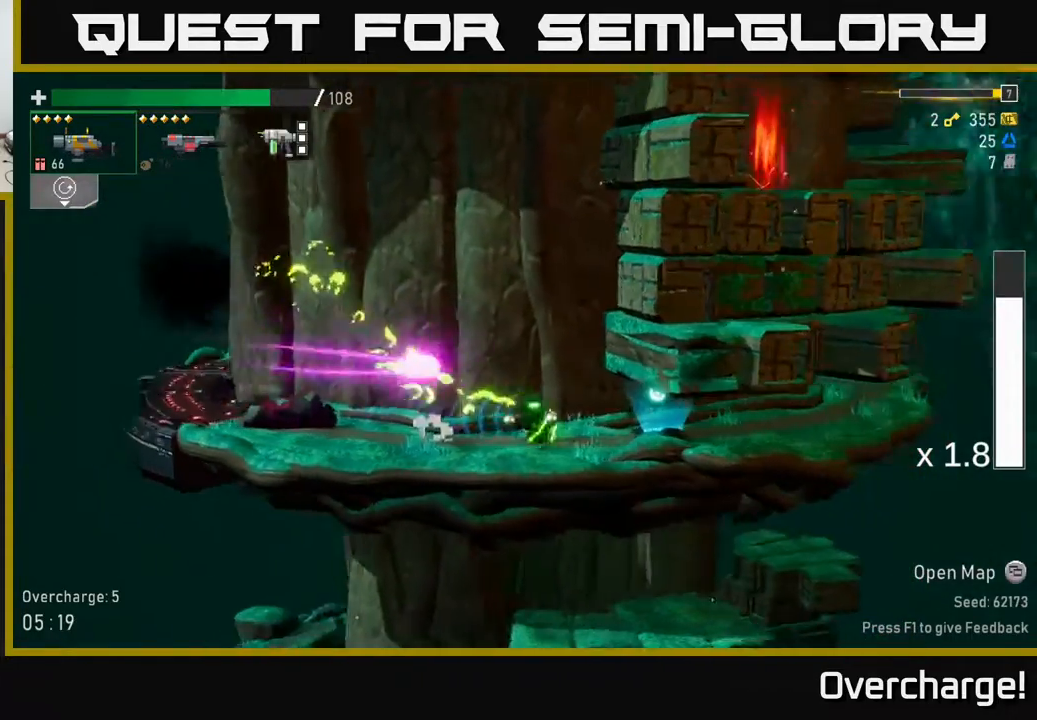
{"buttons": [], "left_stick": "left", "events": [[167, "left_stick", "center"], [283, "Y", "down"], [383, "Y", "up"], [383, "left_stick", "left"]]}
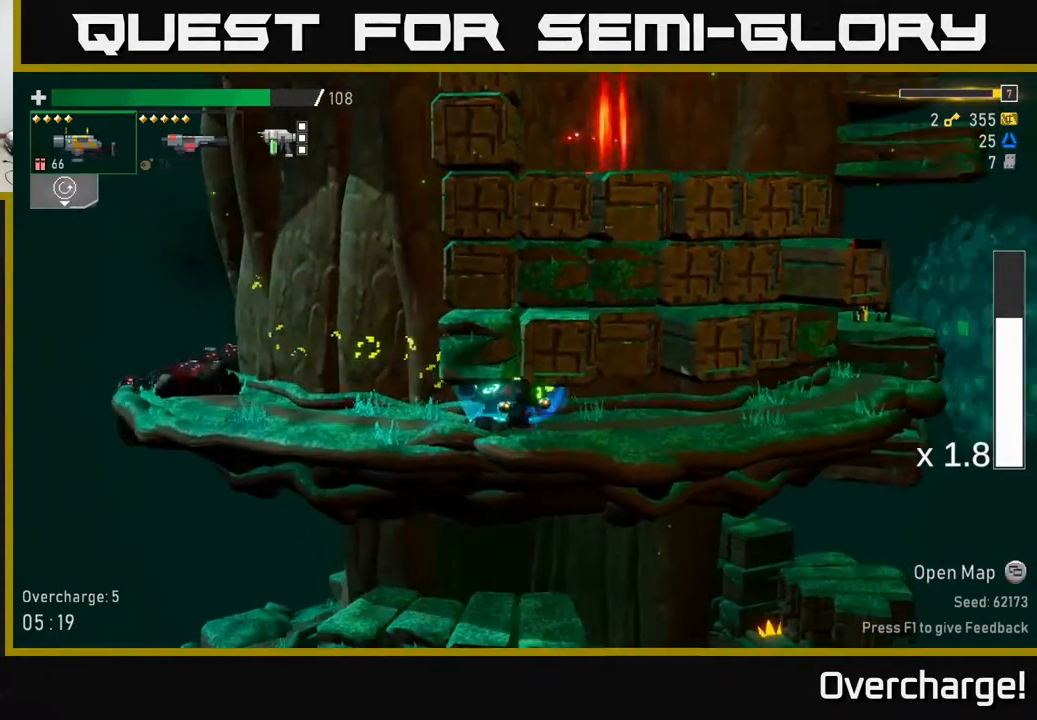
{"buttons": ["X"], "left_stick": "right", "events": [[50, "Y", "down"], [117, "Y", "up"], [283, "left_stick", "right"], [483, "X", "down"]]}
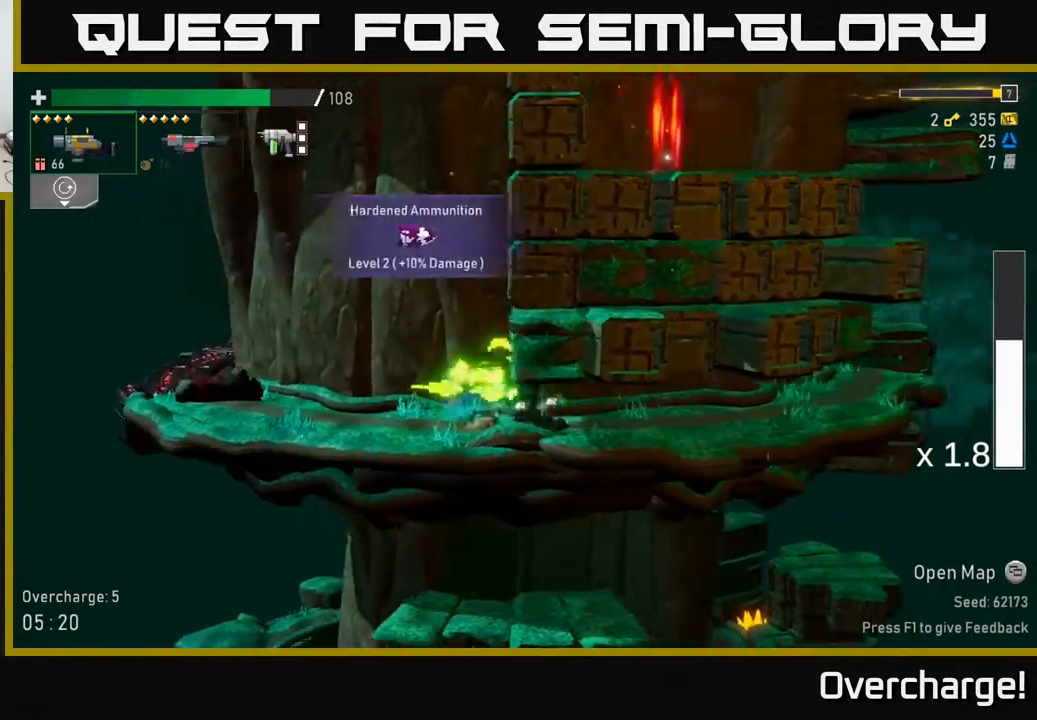
{"buttons": [], "left_stick": "right", "events": [[67, "X", "up"]]}
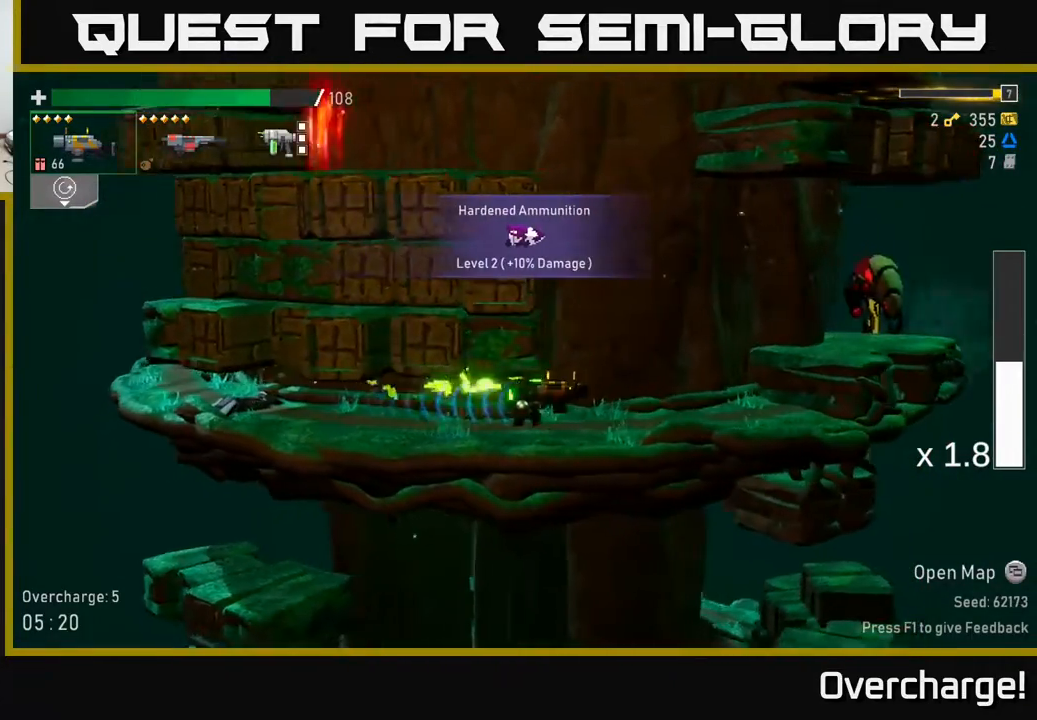
{"buttons": [], "left_stick": "right", "events": [[83, "A", "down"], [250, "R2", "down"], [267, "A", "up"], [350, "R2", "up"]]}
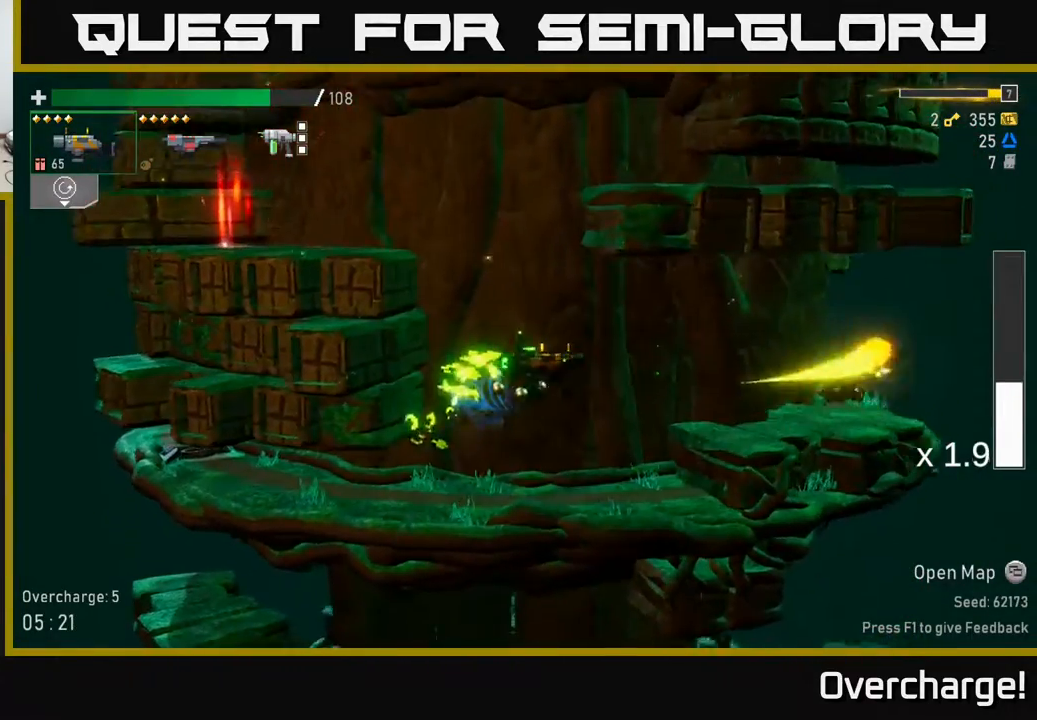
{"buttons": [], "left_stick": "right", "events": [[167, "R2", "down"], [300, "R2", "up"]]}
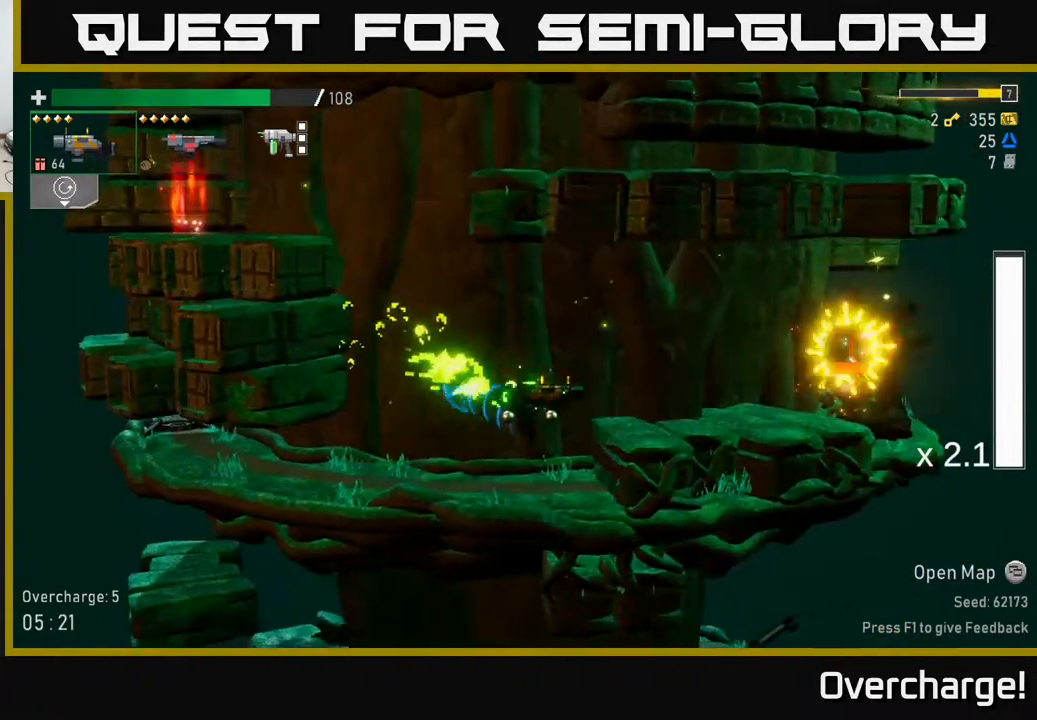
{"buttons": [], "left_stick": "right", "events": [[33, "X", "down"], [183, "X", "up"]]}
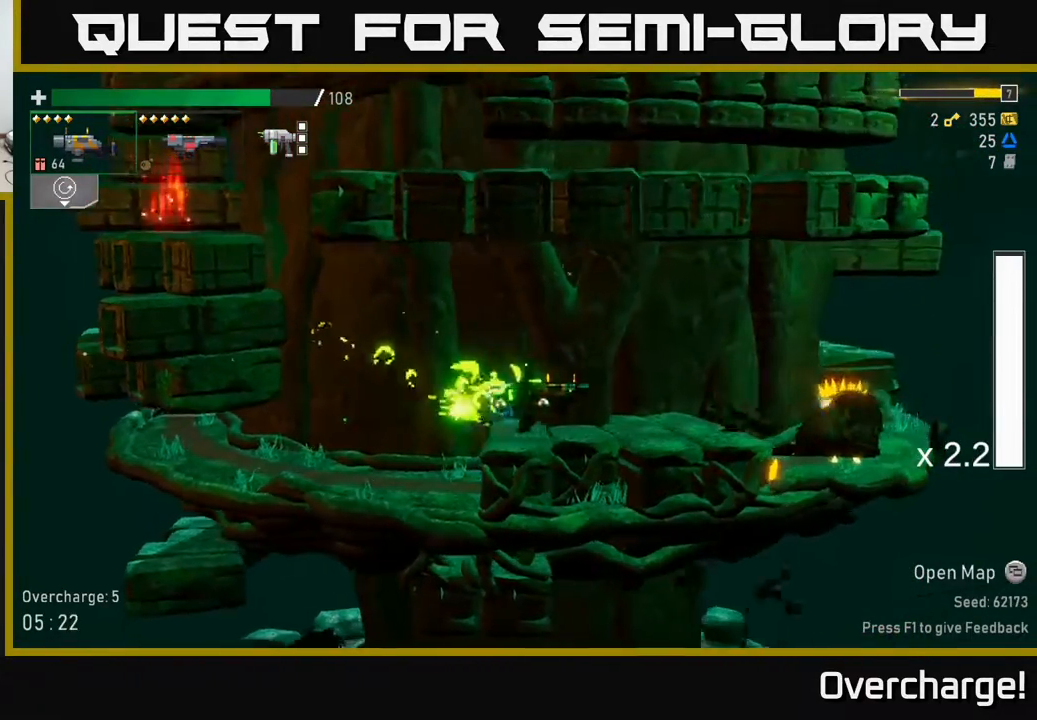
{"buttons": ["X"], "left_stick": "right", "events": [[117, "left_stick", "down"], [283, "left_stick", "right"], [483, "X", "down"]]}
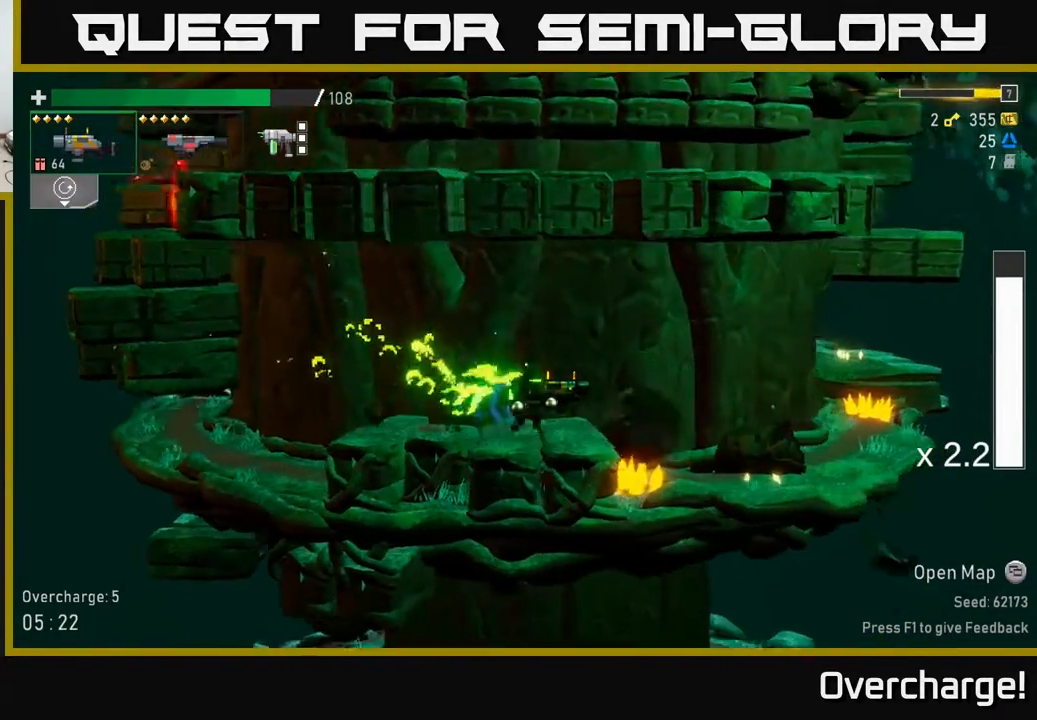
{"buttons": [], "left_stick": "down-left", "events": [[217, "X", "up"], [500, "left_stick", "down-left"]]}
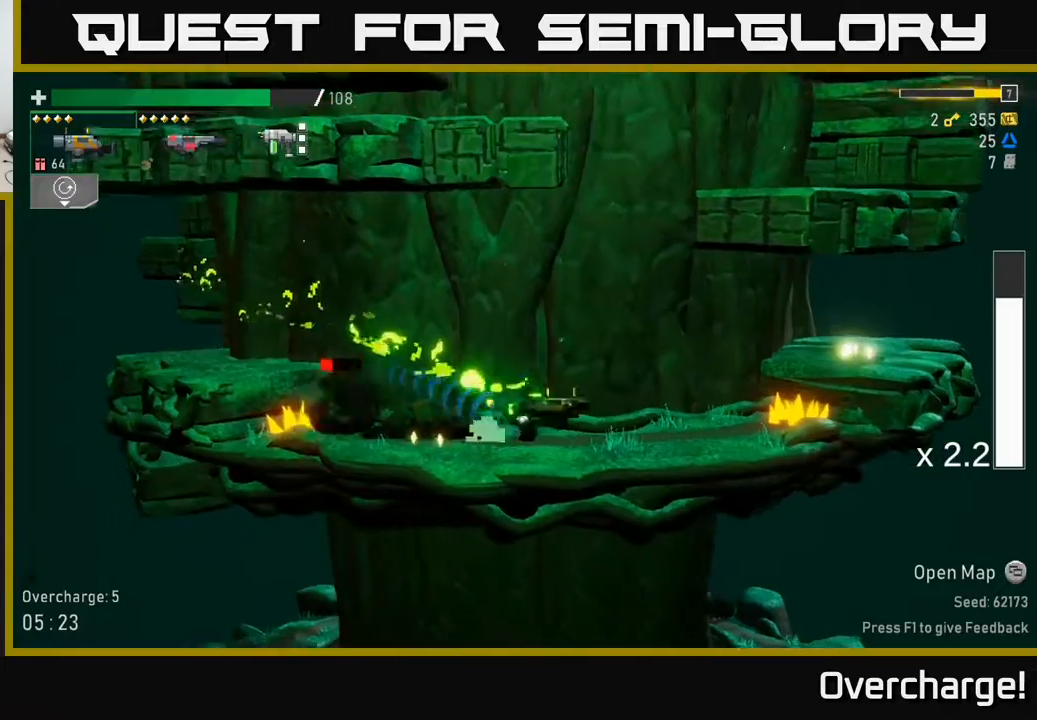
{"buttons": [], "left_stick": "right", "events": [[100, "L2", "down"], [117, "R2", "down"], [133, "left_stick", "down"], [183, "L2", "up"], [200, "R2", "up"], [333, "left_stick", "right"]]}
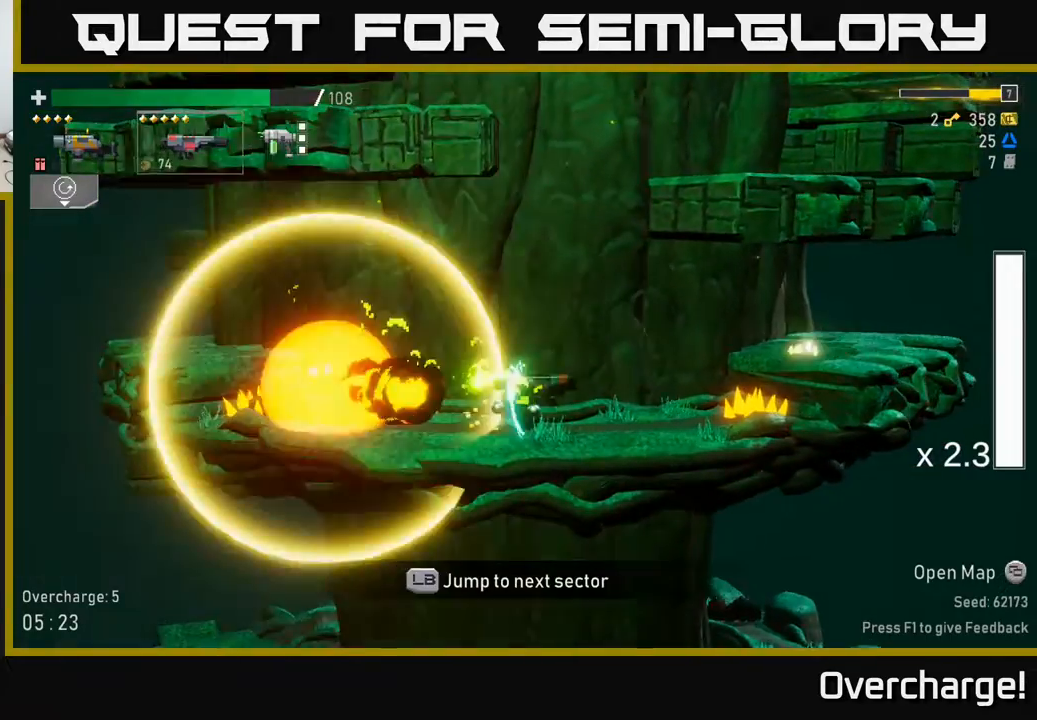
{"buttons": [], "left_stick": "right", "events": [[267, "left_stick", "left"], [483, "left_stick", "right"]]}
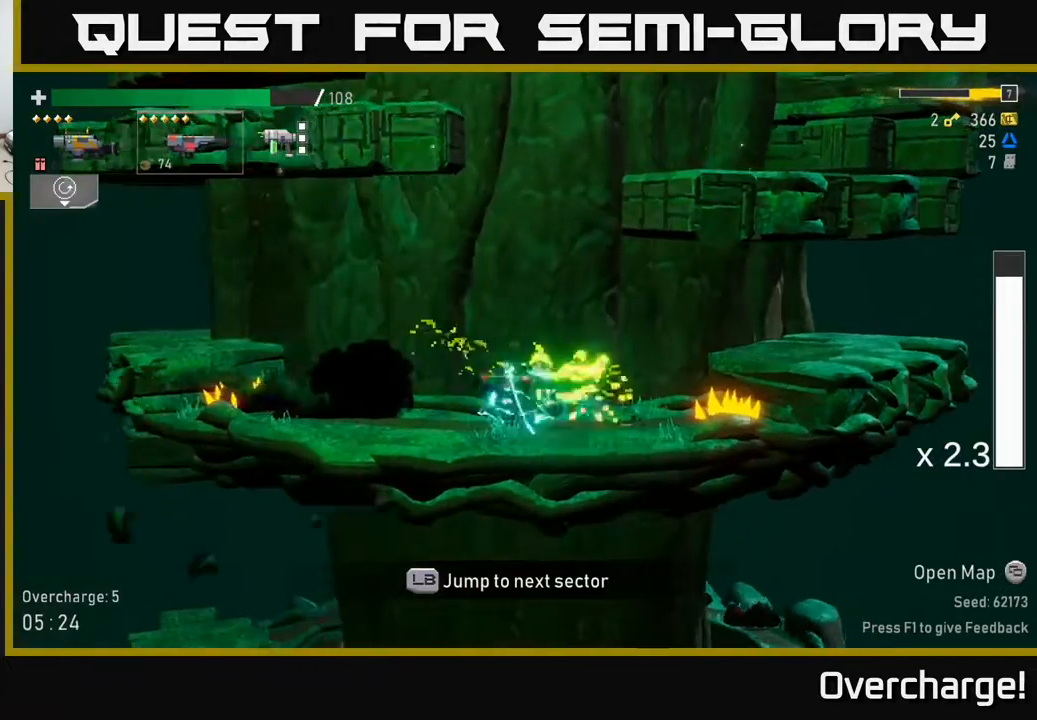
{"buttons": [], "left_stick": "right", "events": [[167, "A", "down"], [400, "A", "up"], [400, "L2", "down"], [500, "L2", "up"]]}
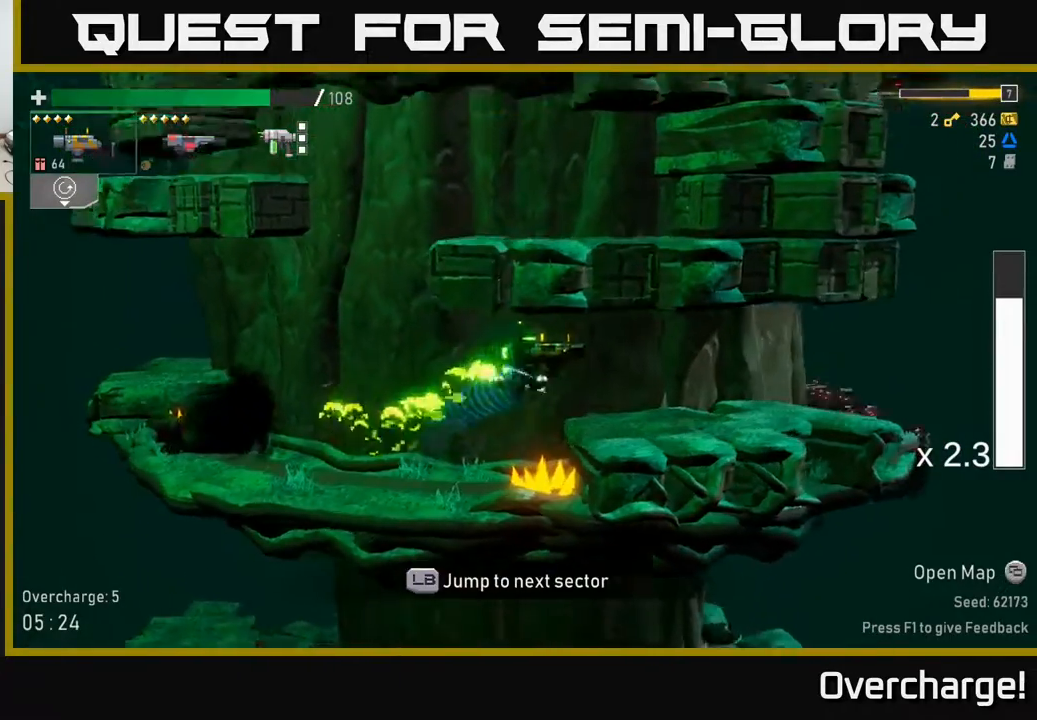
{"buttons": [], "left_stick": "right", "events": [[183, "X", "down"], [333, "X", "up"]]}
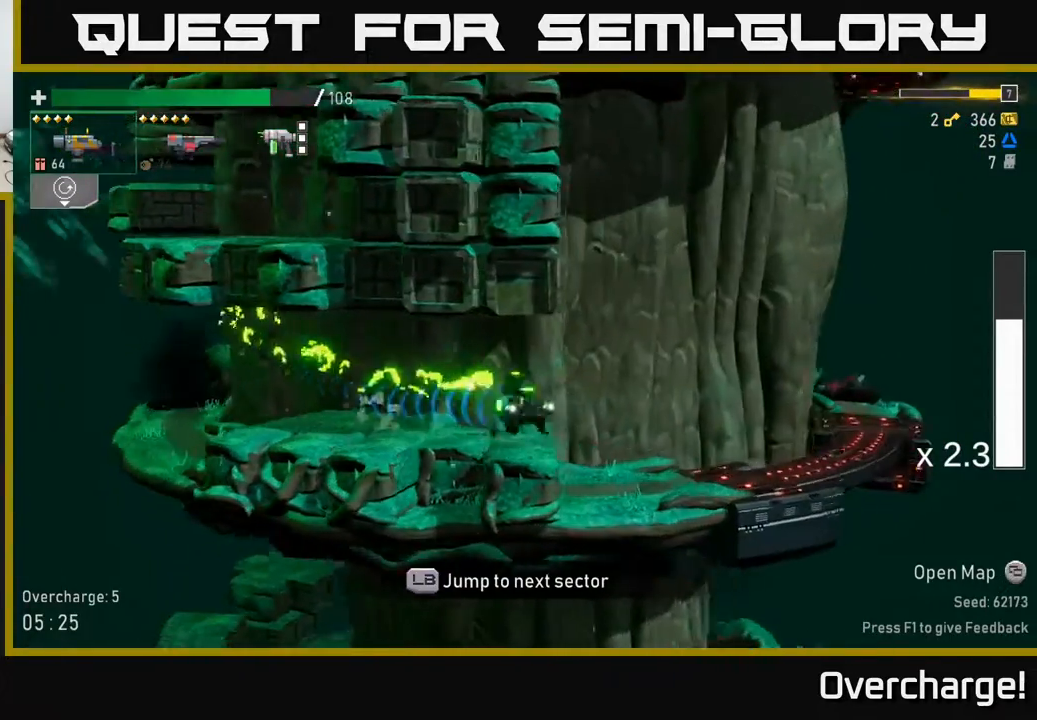
{"buttons": [], "left_stick": "center", "events": [[233, "L1", "down"], [367, "L1", "up"], [467, "left_stick", "center"]]}
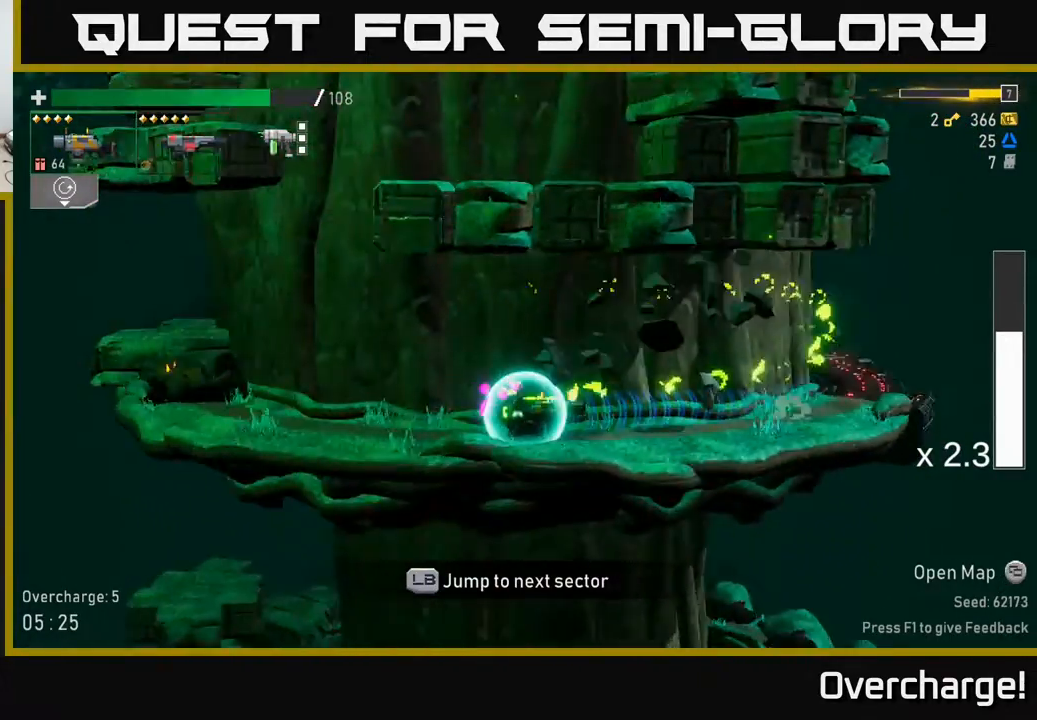
{"buttons": [], "left_stick": "center", "events": []}
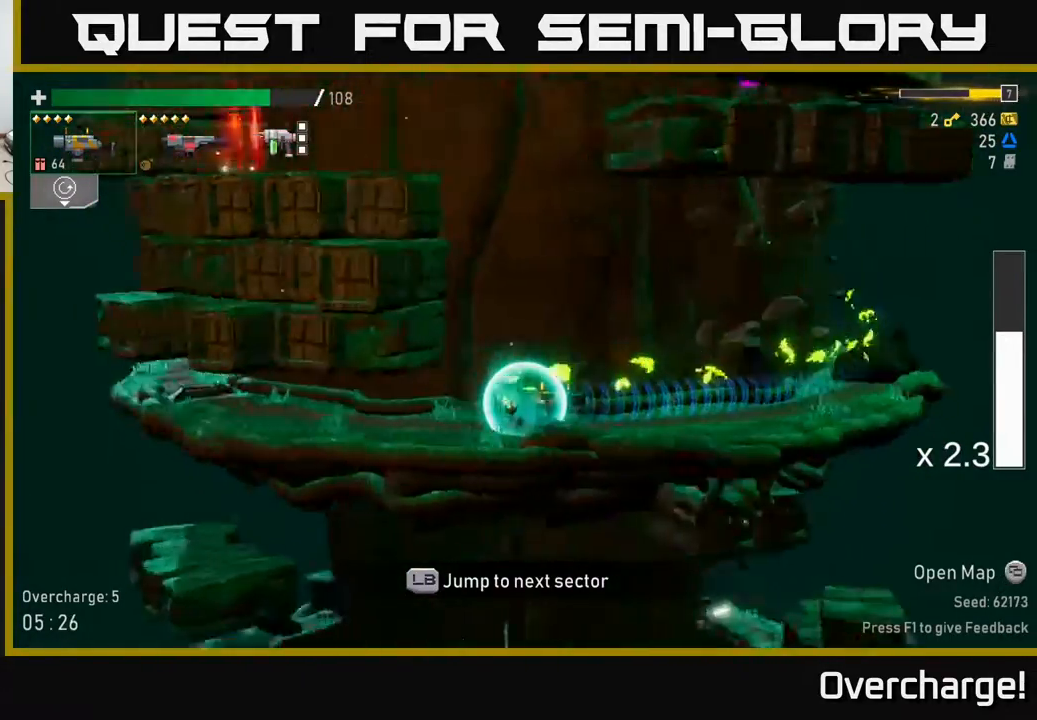
{"buttons": [], "left_stick": "center", "events": []}
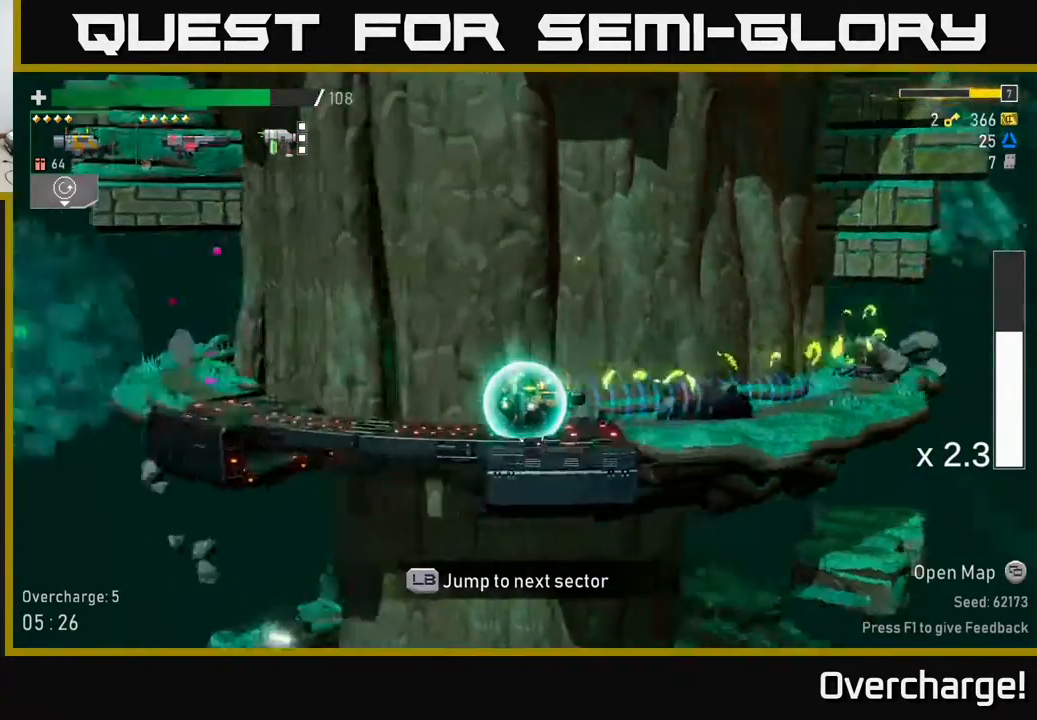
{"buttons": [], "left_stick": "center", "events": []}
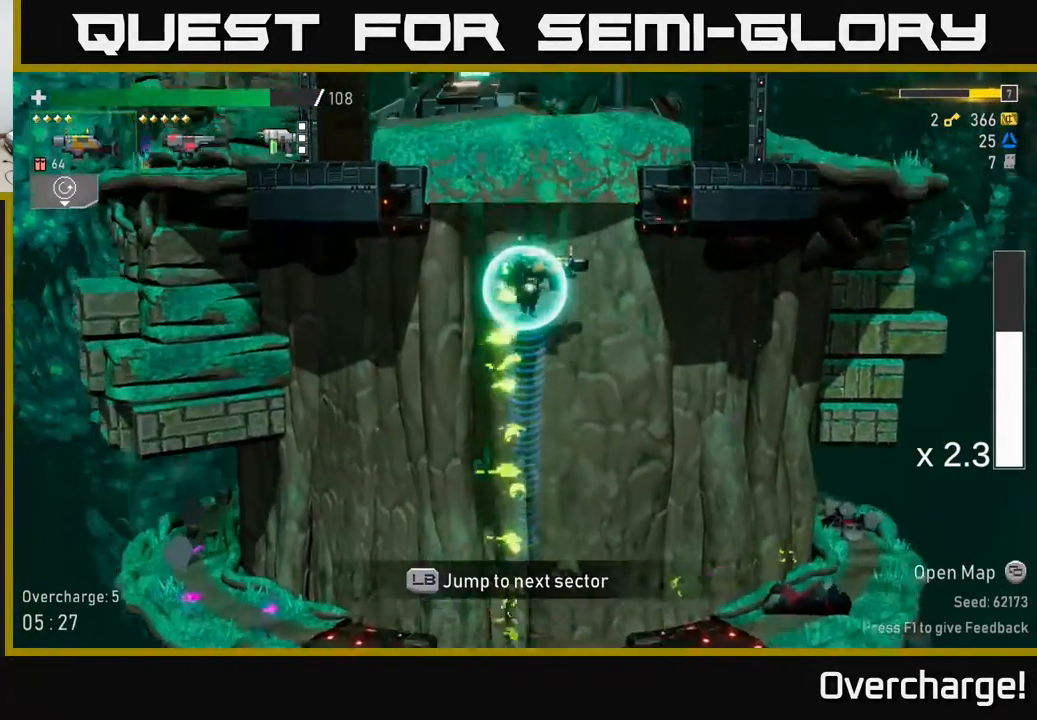
{"buttons": [], "left_stick": "center", "events": [[150, "left_stick", "left"], [500, "left_stick", "center"]]}
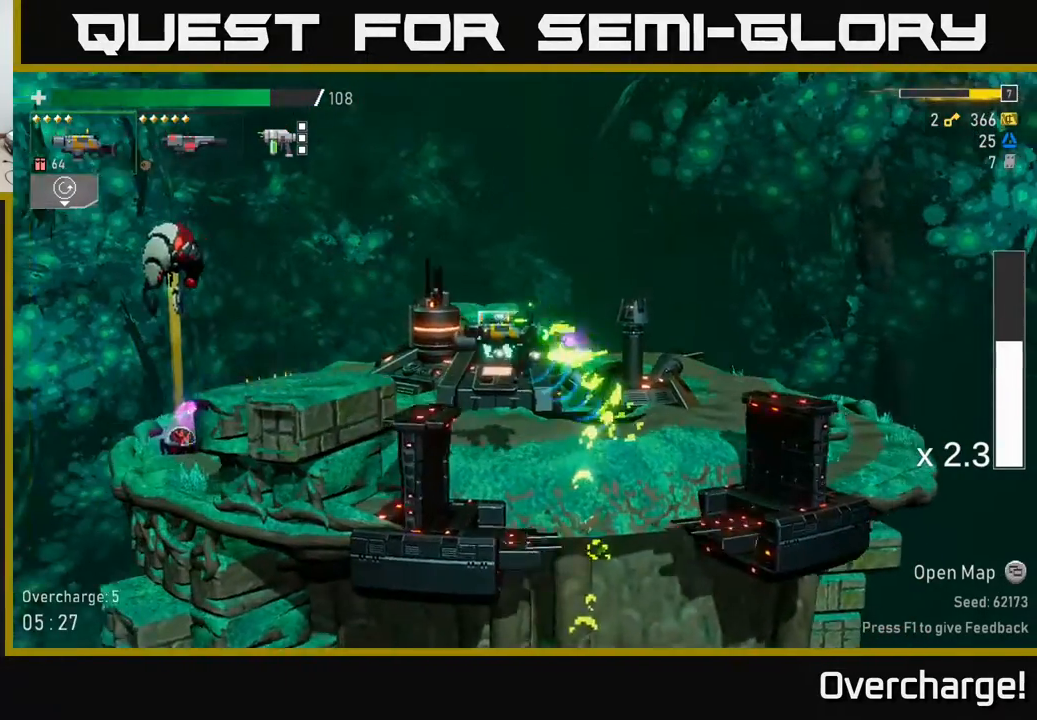
{"buttons": [], "left_stick": "left", "events": [[133, "left_stick", "left"], [283, "R2", "down"], [400, "R2", "up"]]}
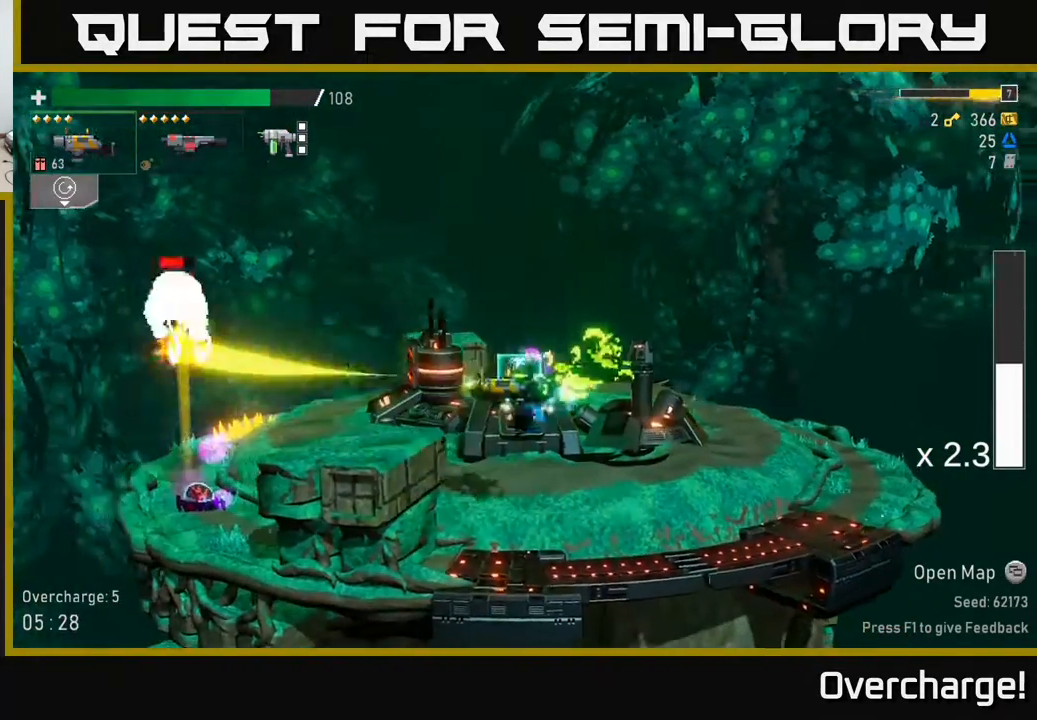
{"buttons": [], "left_stick": "center", "events": [[117, "A", "down"], [183, "R2", "down"], [300, "A", "up"], [317, "R2", "up"], [433, "left_stick", "center"]]}
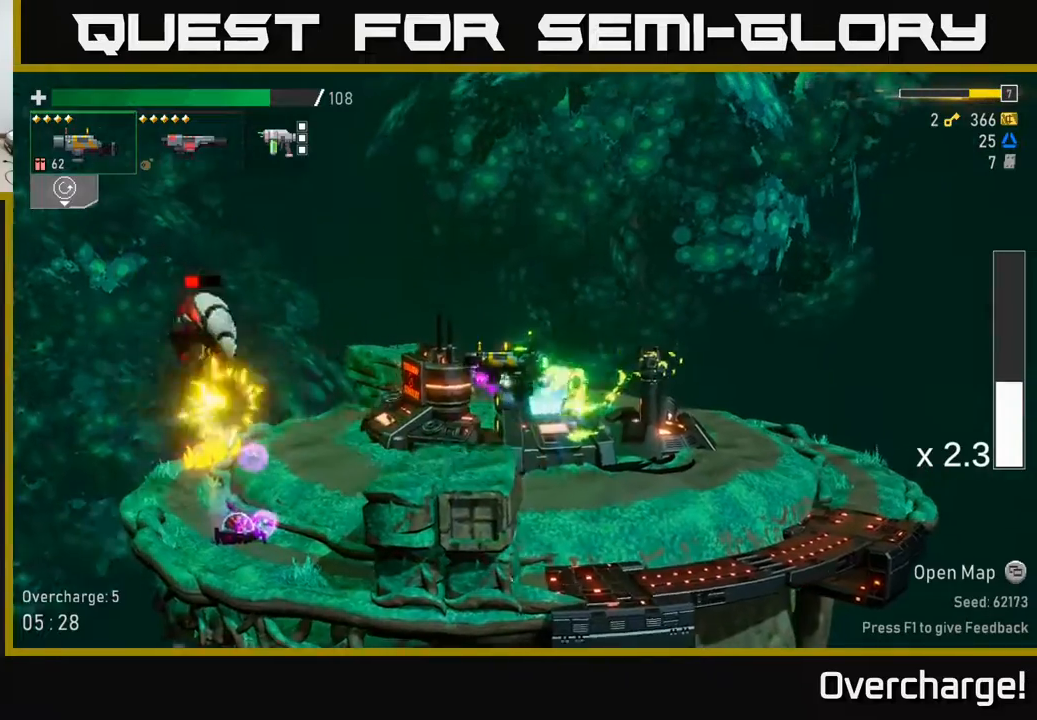
{"buttons": ["R2"], "left_stick": "left", "events": [[83, "R2", "down"], [200, "R2", "up"], [350, "left_stick", "left"], [417, "R2", "down"]]}
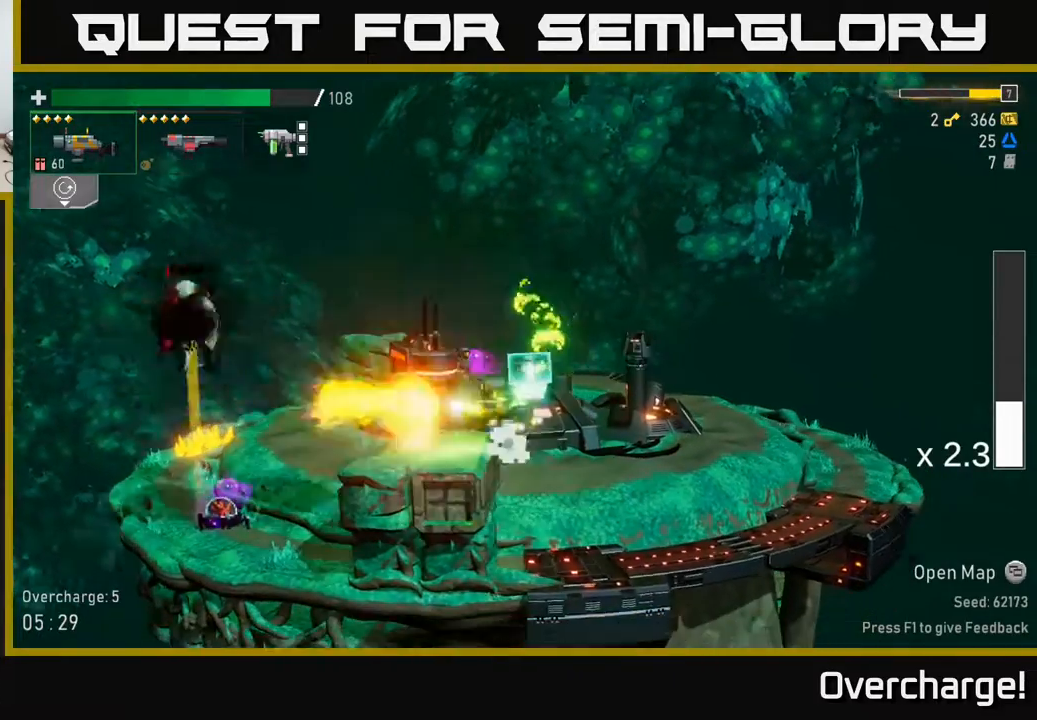
{"buttons": ["R2"], "left_stick": "left", "events": [[67, "R2", "up"], [100, "left_stick", "center"], [350, "A", "down"], [417, "R2", "down"], [483, "A", "up"], [500, "left_stick", "left"]]}
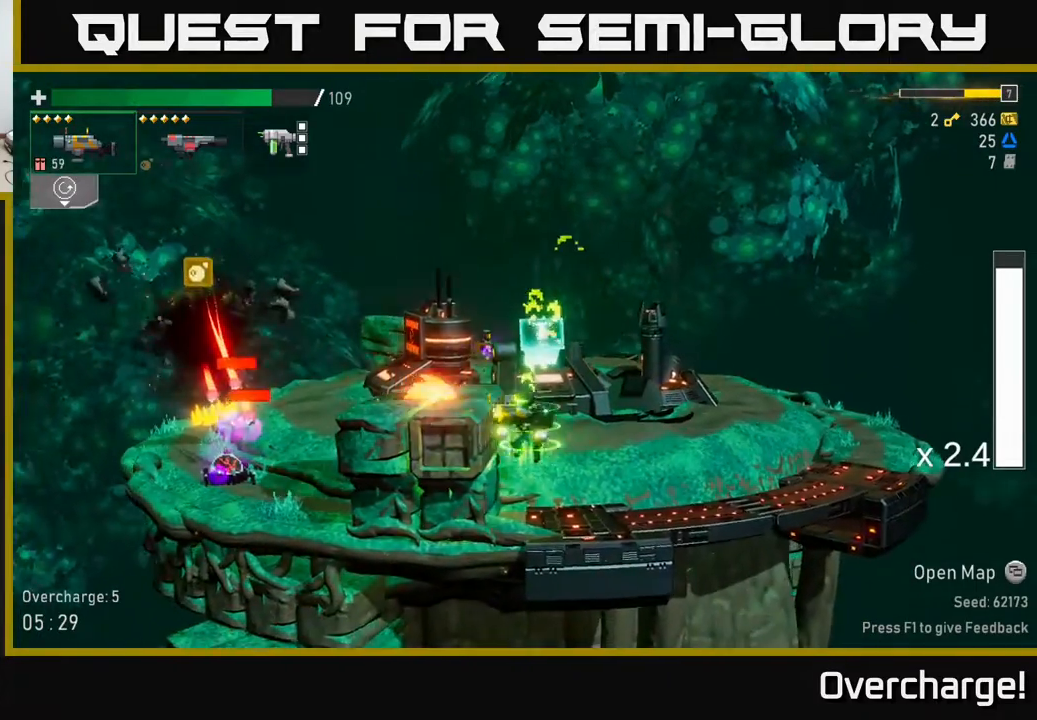
{"buttons": [], "left_stick": "right", "events": [[17, "R2", "up"], [200, "left_stick", "center"], [450, "left_stick", "right"]]}
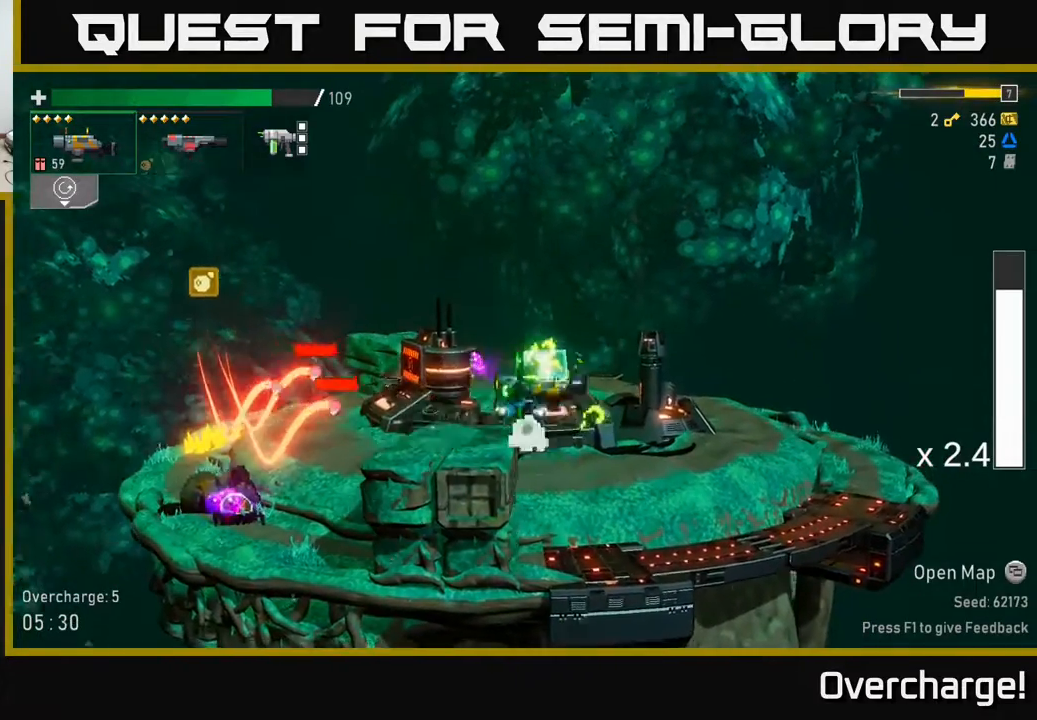
{"buttons": [], "left_stick": "center", "events": [[333, "left_stick", "left"], [467, "left_stick", "center"]]}
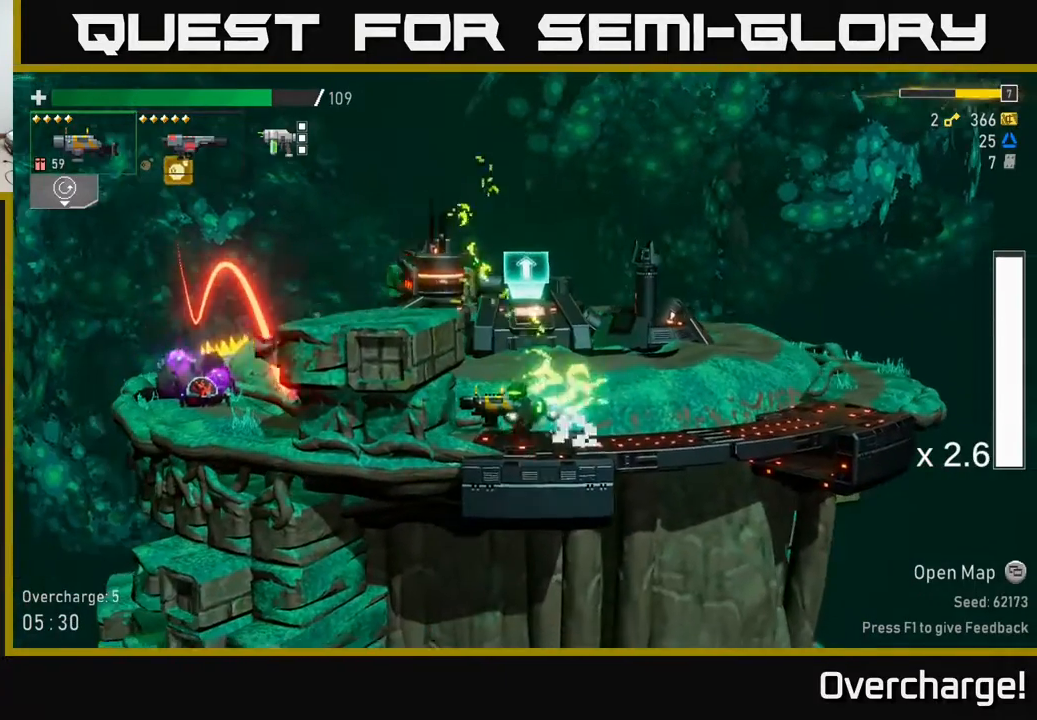
{"buttons": ["A"], "left_stick": "left", "events": [[233, "A", "down"], [233, "left_stick", "left"], [333, "A", "up"], [400, "left_stick", "center"], [417, "A", "down"], [450, "left_stick", "left"]]}
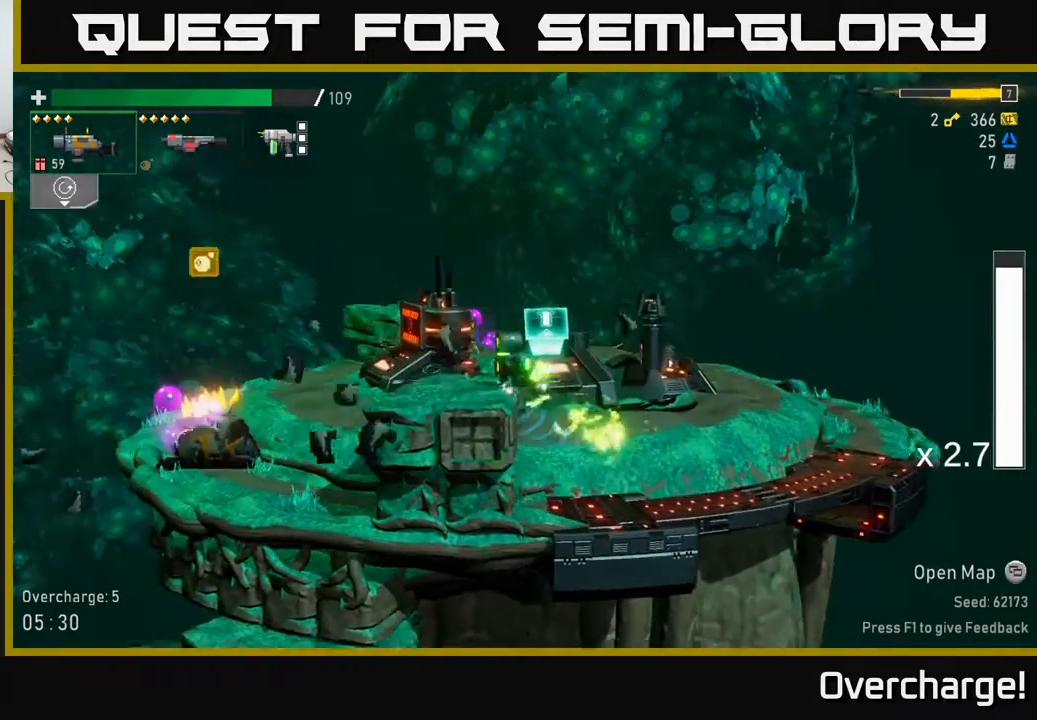
{"buttons": [], "left_stick": "right", "events": [[100, "A", "up"], [133, "X", "down"], [250, "X", "up"], [500, "left_stick", "right"]]}
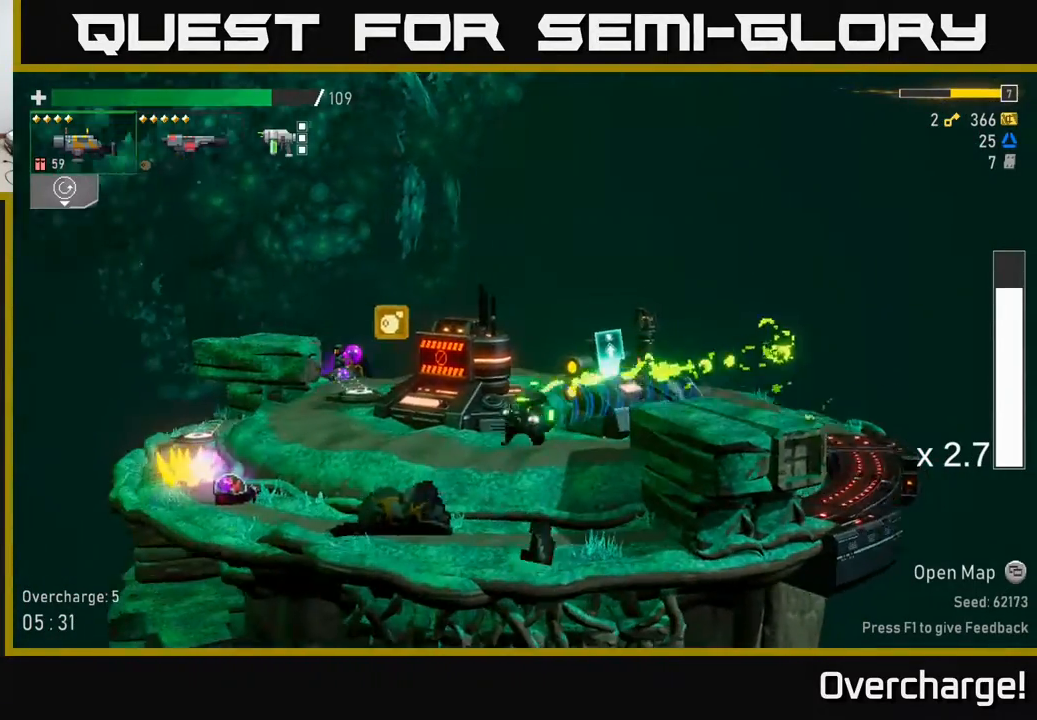
{"buttons": [], "left_stick": "right", "events": [[83, "L2", "down"], [150, "left_stick", "left"], [183, "L2", "up"], [217, "left_stick", "down-left"], [317, "R2", "down"], [400, "left_stick", "down"], [433, "R2", "up"], [500, "left_stick", "right"]]}
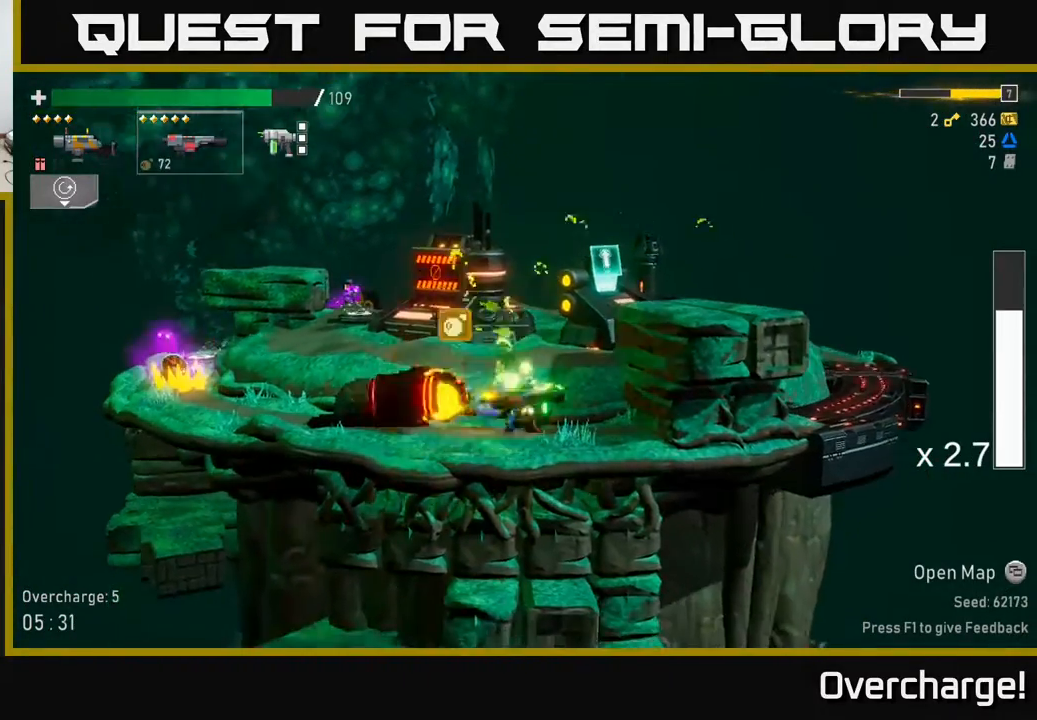
{"buttons": [], "left_stick": "right", "events": [[33, "A", "down"], [133, "A", "up"], [150, "left_stick", "left"], [350, "left_stick", "right"]]}
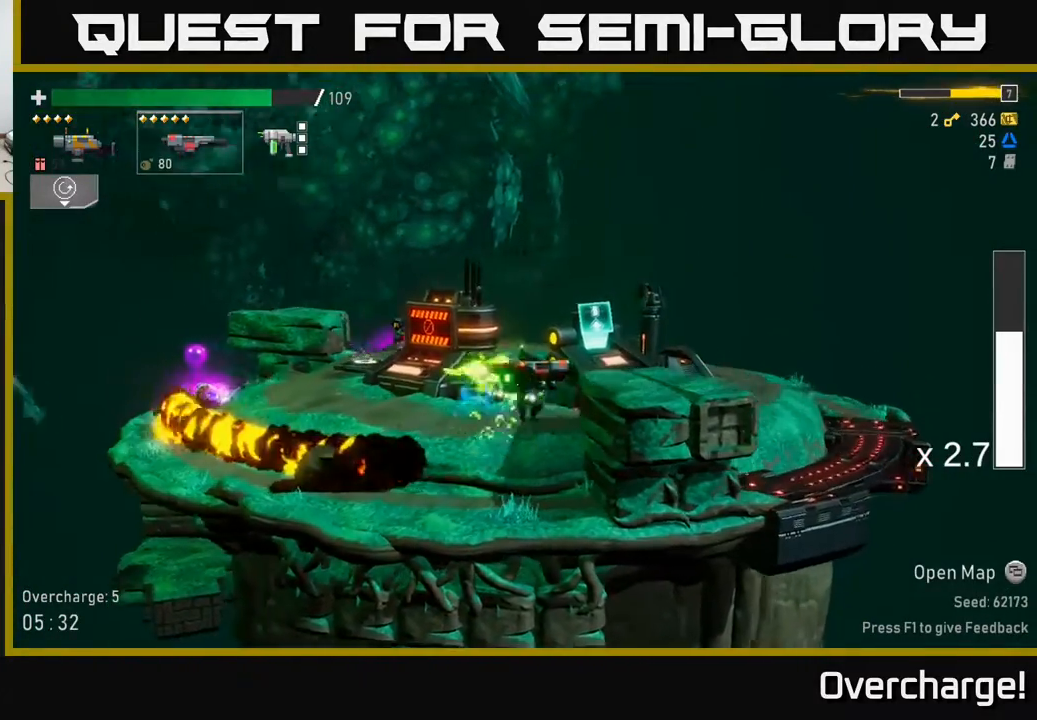
{"buttons": ["R2"], "left_stick": "down", "events": [[50, "left_stick", "left"], [200, "left_stick", "down-left"], [300, "L2", "down"], [400, "L2", "up"], [400, "left_stick", "down"], [450, "R2", "down"]]}